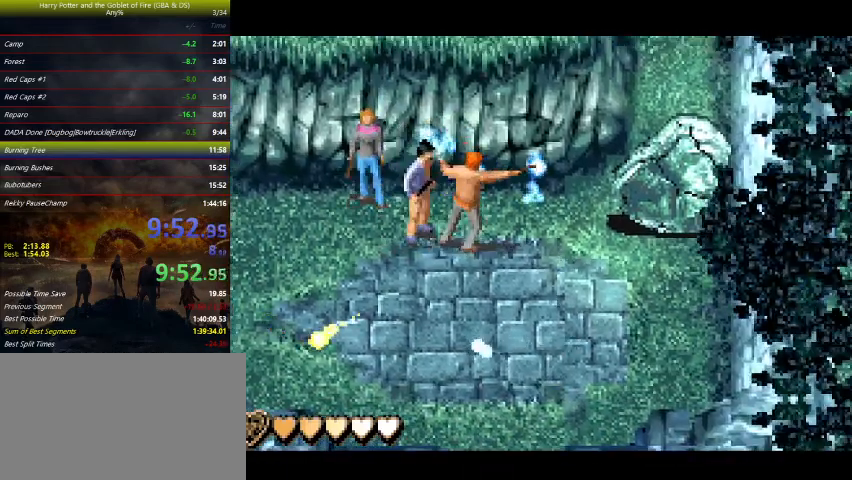
Gameplay with keyboard and mouse; each line is a JSON object with the keys held at the frame after it. "events" lists presses ("down") and releases ("up") of "a", "ctrl", "d", "down", "e", "escape", "f", "f1", "f4", "left", "q", "r", "return", "right", "s", "shift", "space", "tab", "up", "w" and "z" between this image and that frame as [ms after this image, input, new state], when the widget could be followed in between. No other keys are recorded. Mouse buttons are not recorded. Not read: mouse_move.
{"keys": ["right", "z"], "events": [[300, "w", "down"], [433, "w", "up"]]}
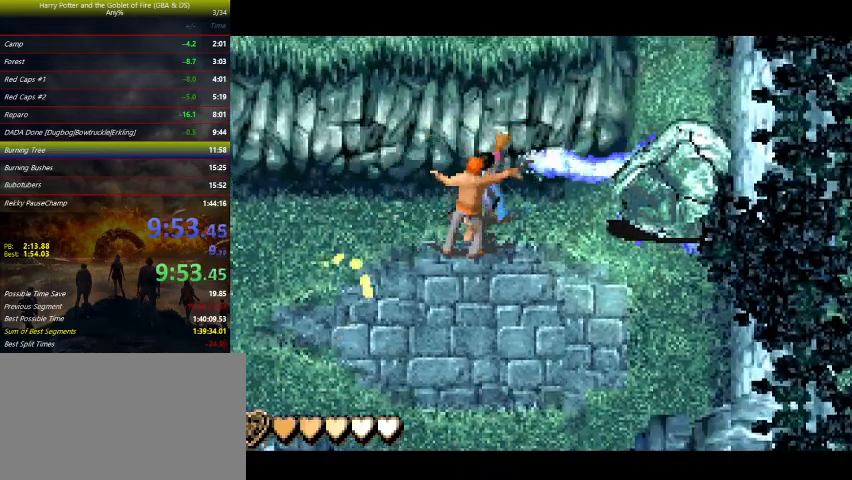
{"keys": ["down", "z"], "events": [[433, "down", "down"], [433, "right", "up"]]}
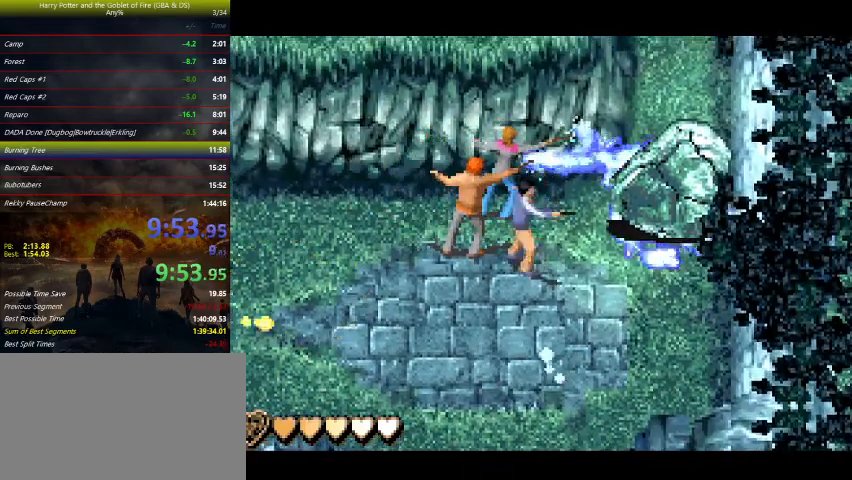
{"keys": ["down", "z"], "events": []}
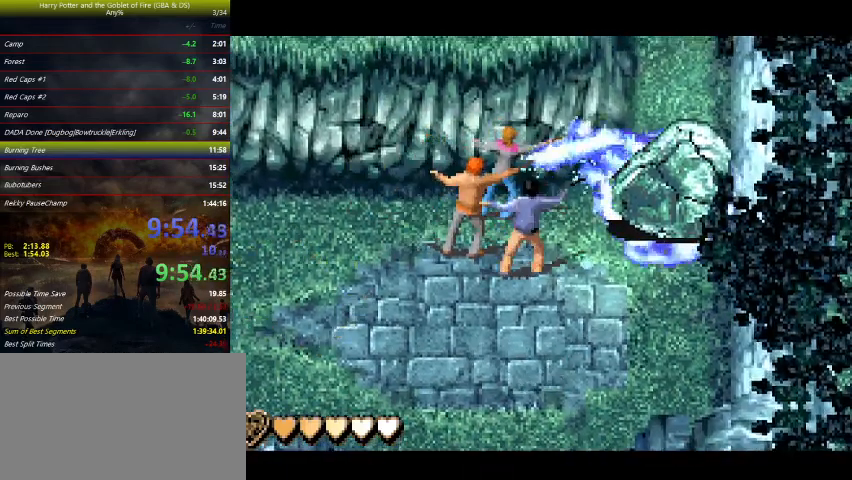
{"keys": ["down", "z"], "events": []}
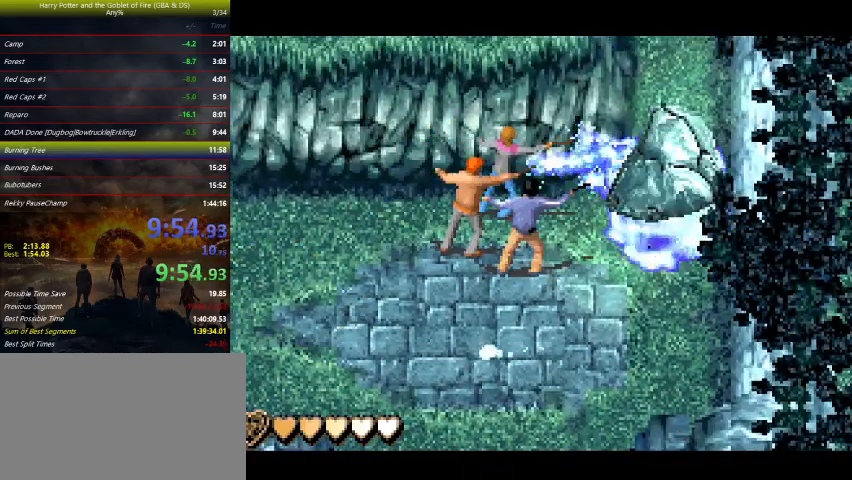
{"keys": ["down", "z"], "events": []}
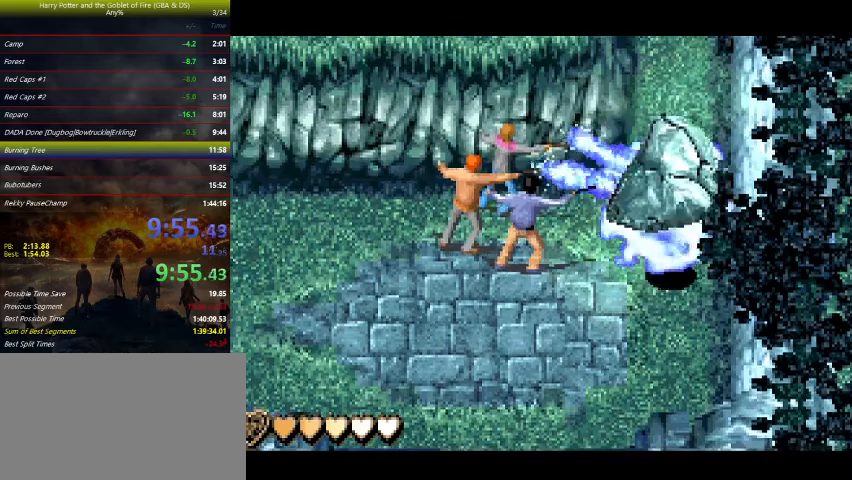
{"keys": ["right"], "events": [[267, "down", "up"], [267, "right", "down"], [267, "z", "up"]]}
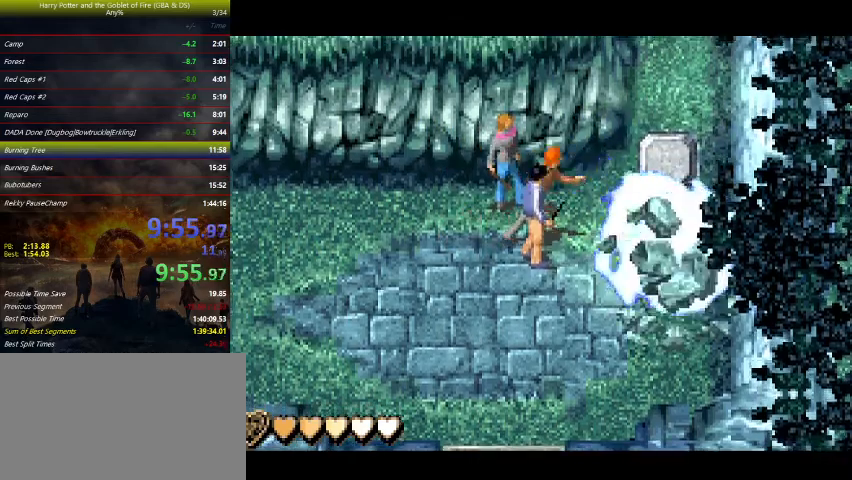
{"keys": ["right", "up"], "events": [[100, "up", "down"]]}
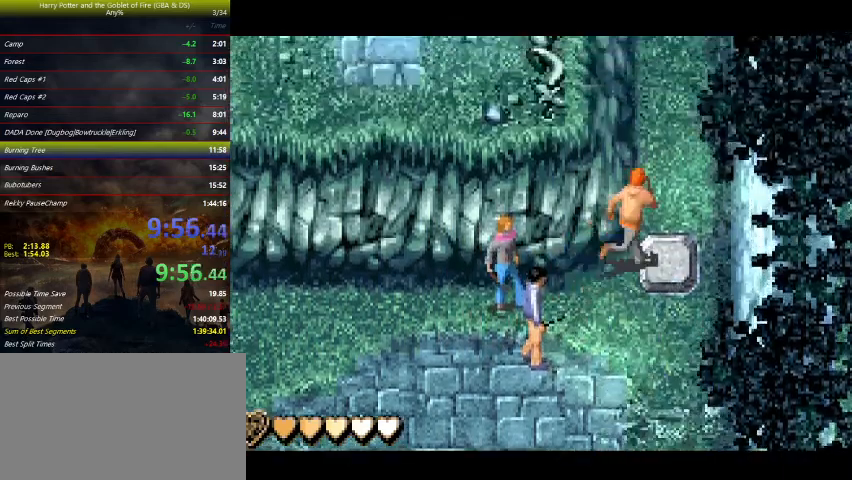
{"keys": ["down", "left"], "events": [[67, "up", "up"], [333, "left", "down"], [333, "right", "up"], [367, "down", "down"]]}
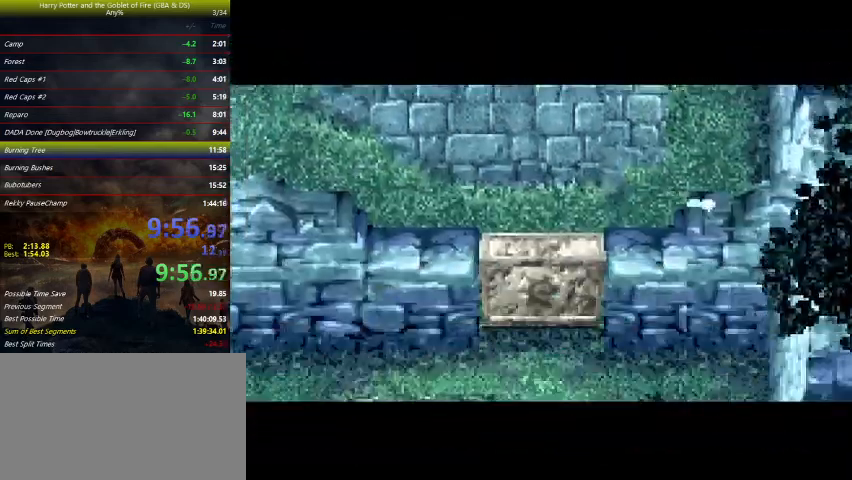
{"keys": ["down", "left"], "events": []}
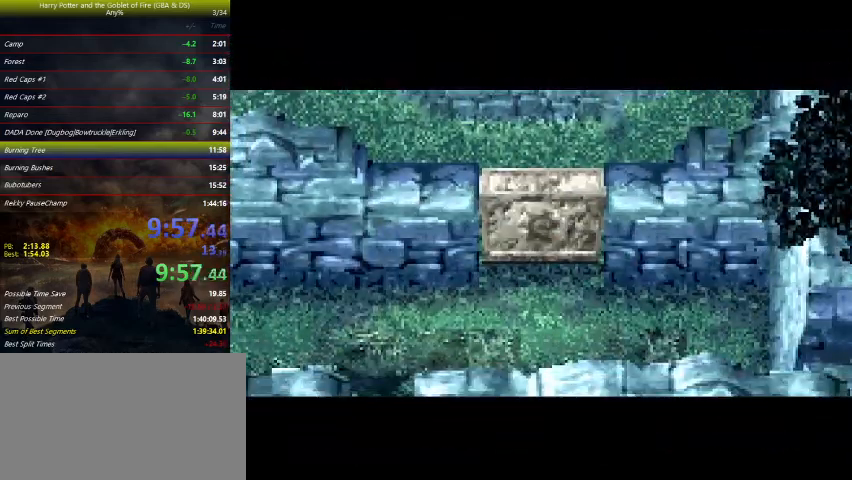
{"keys": ["down"], "events": [[233, "left", "up"]]}
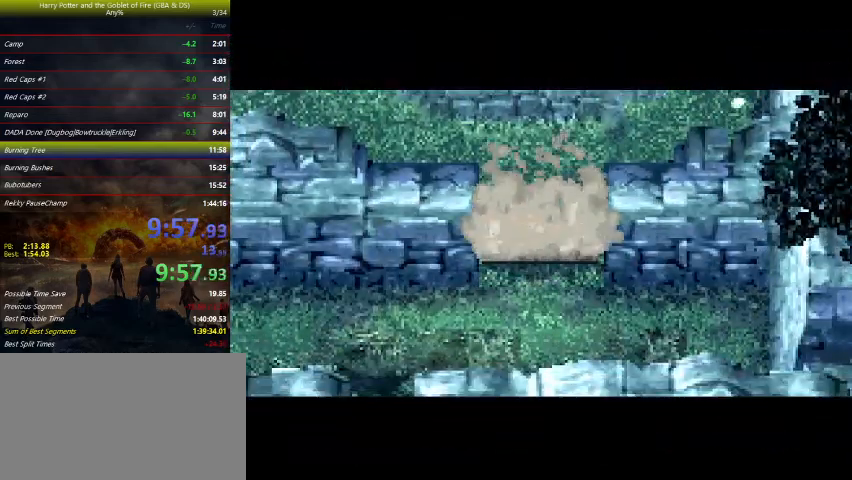
{"keys": ["down"], "events": []}
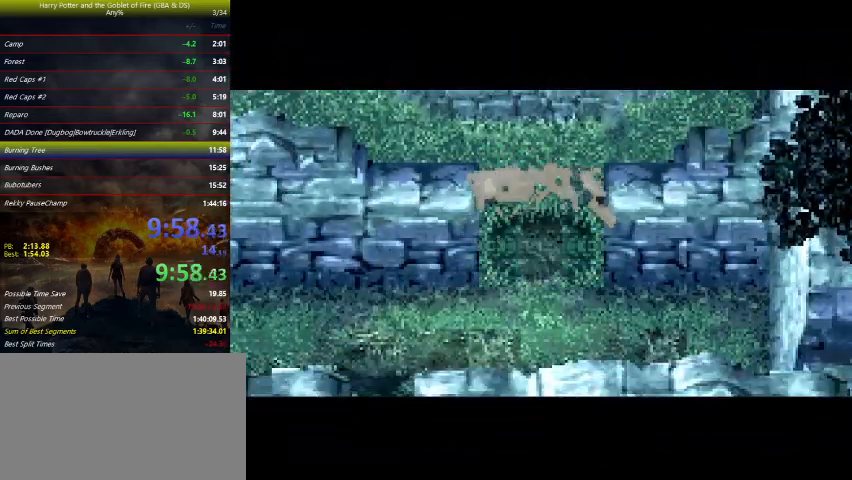
{"keys": ["down"], "events": []}
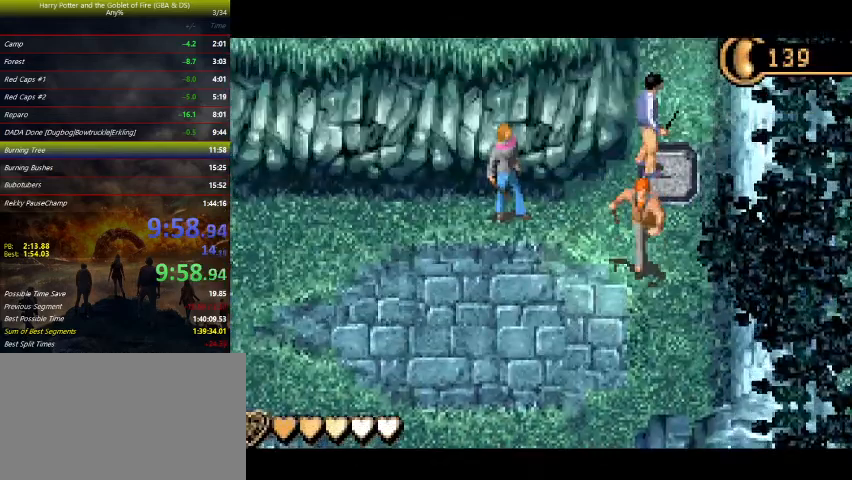
{"keys": ["down", "left"], "events": [[133, "left", "down"]]}
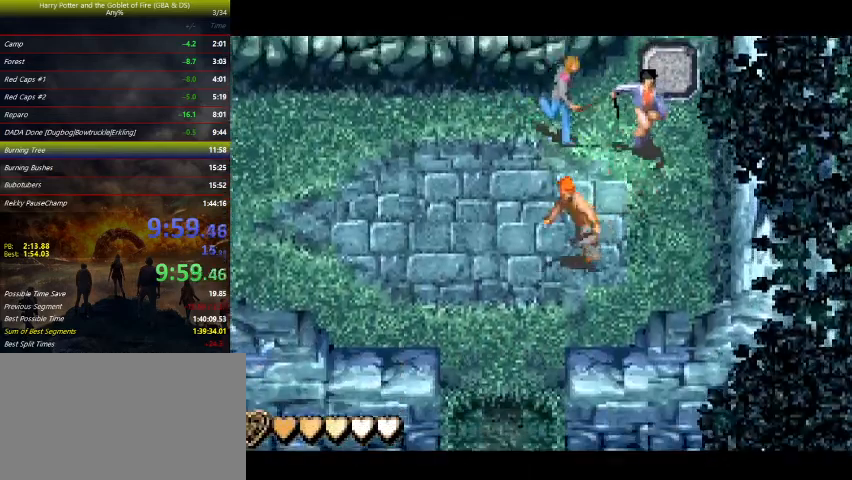
{"keys": ["down", "left"], "events": []}
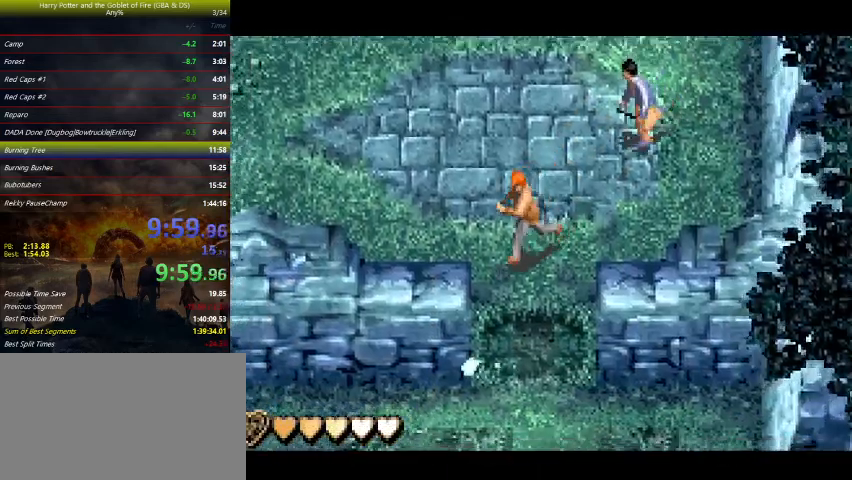
{"keys": ["down"], "events": [[267, "left", "up"]]}
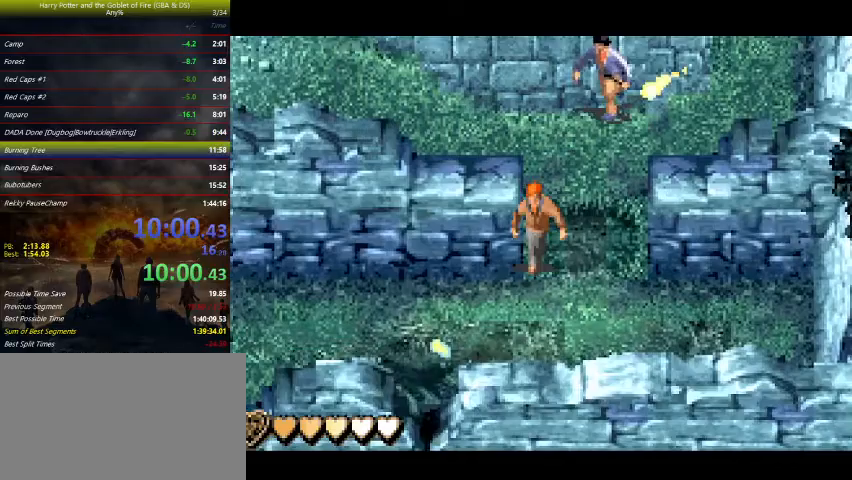
{"keys": ["down", "left"], "events": [[167, "left", "down"]]}
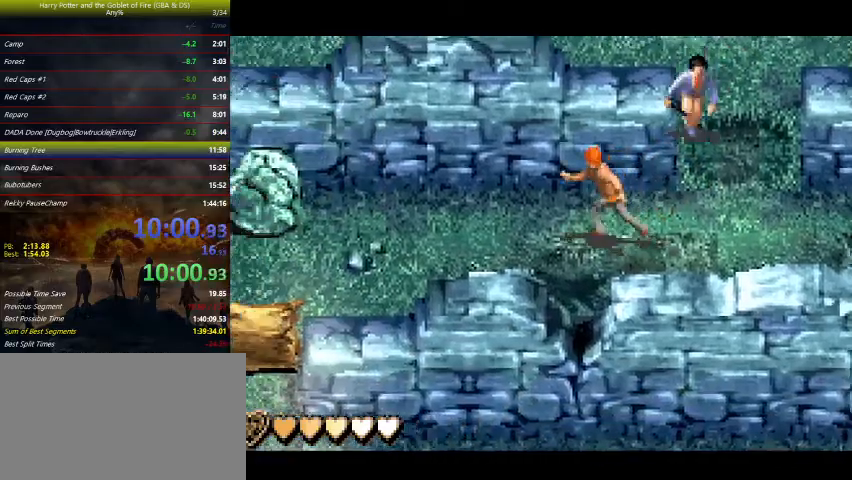
{"keys": ["left"], "events": [[133, "down", "up"]]}
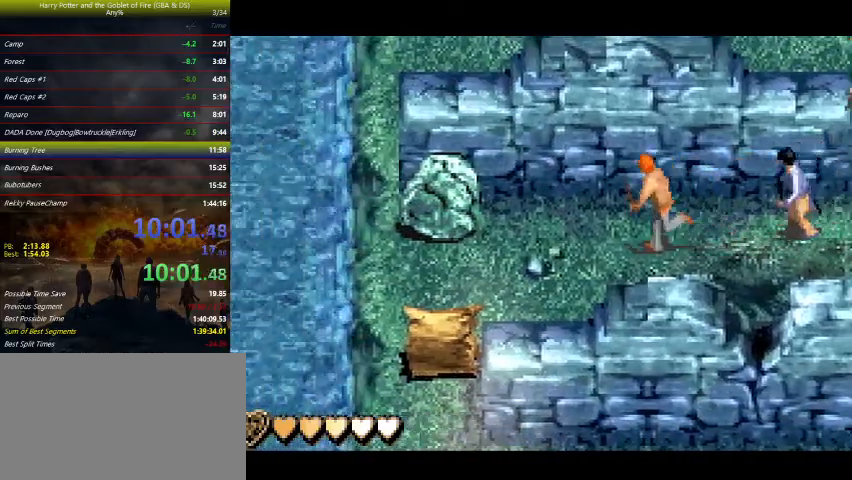
{"keys": ["left"], "events": []}
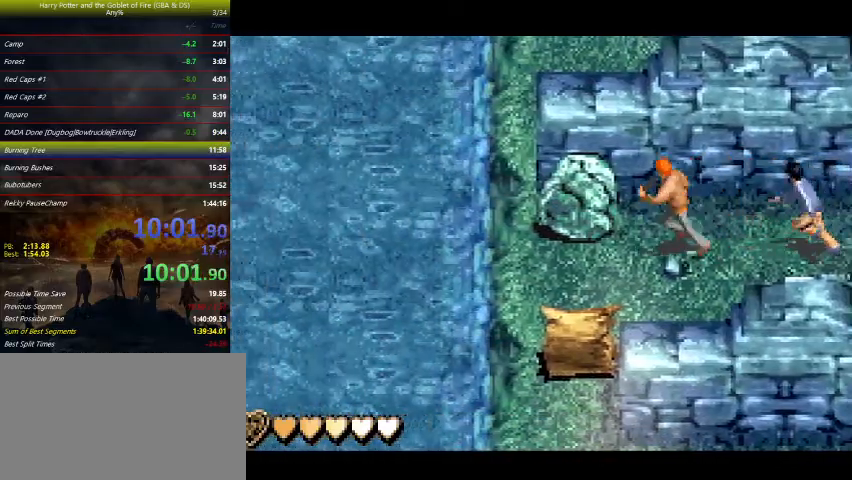
{"keys": ["down", "left"], "events": [[33, "down", "down"], [133, "space", "down"], [167, "space", "up"]]}
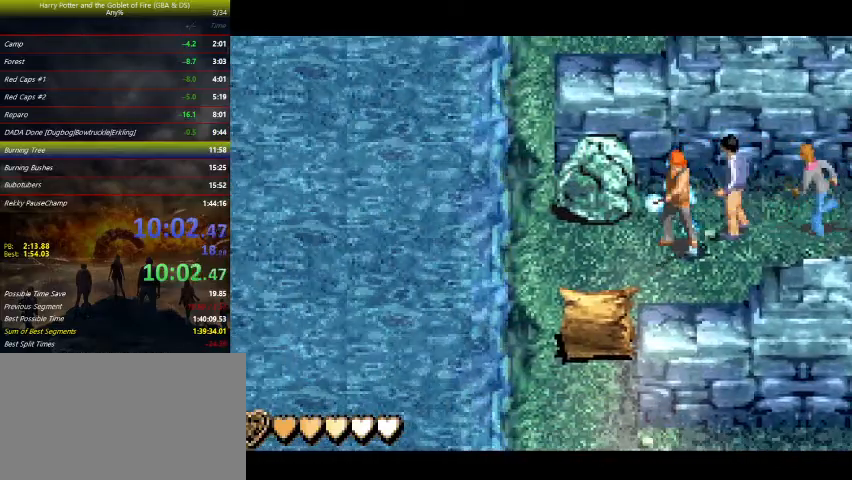
{"keys": ["down", "left"], "events": []}
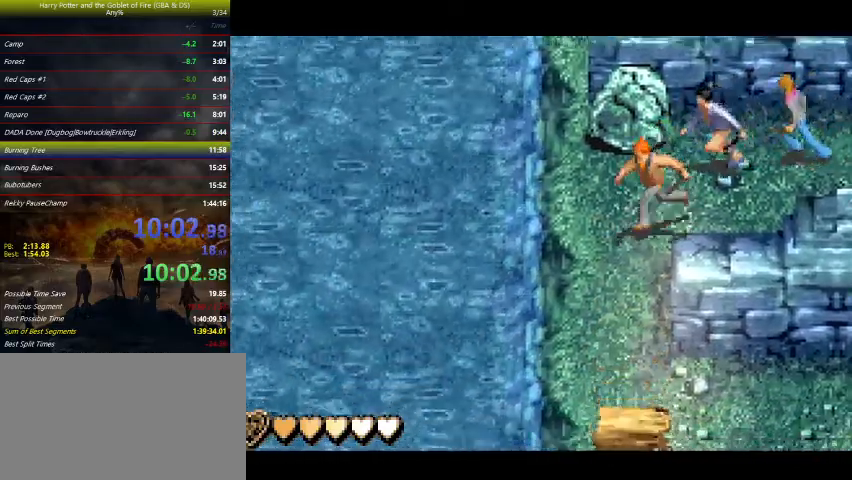
{"keys": ["down", "right"], "events": [[33, "left", "up"], [367, "right", "down"]]}
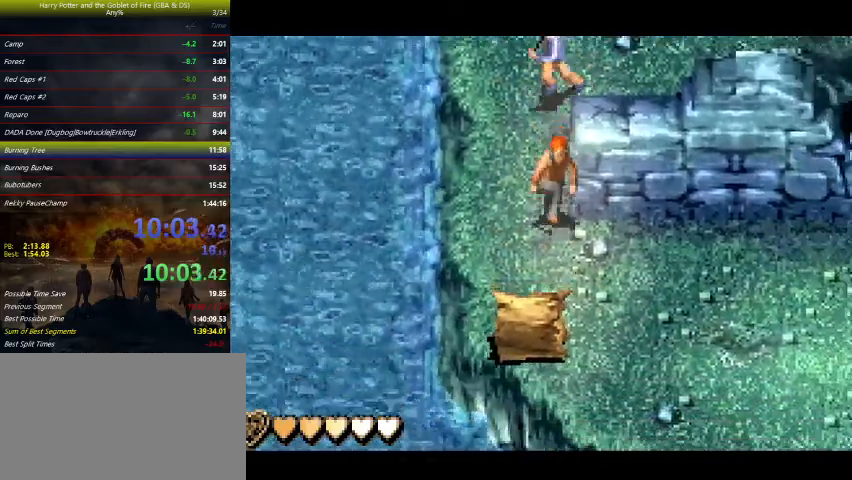
{"keys": ["down", "right"], "events": []}
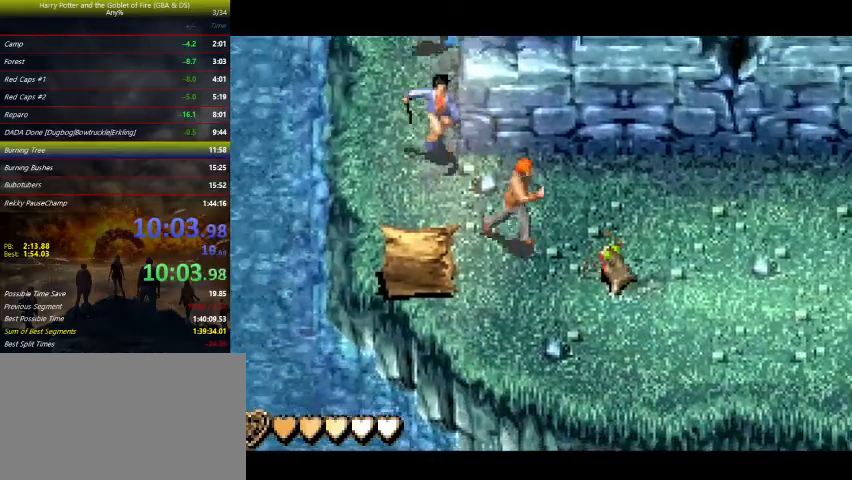
{"keys": ["down", "right"], "events": []}
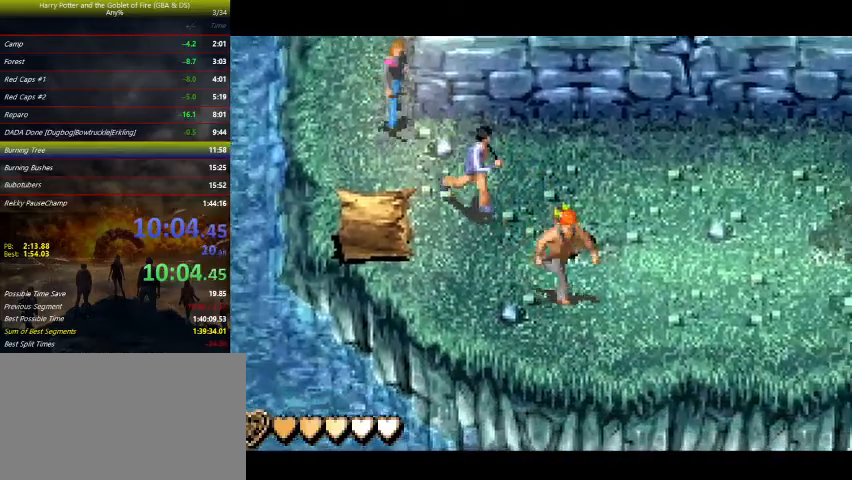
{"keys": ["right"], "events": [[367, "down", "up"]]}
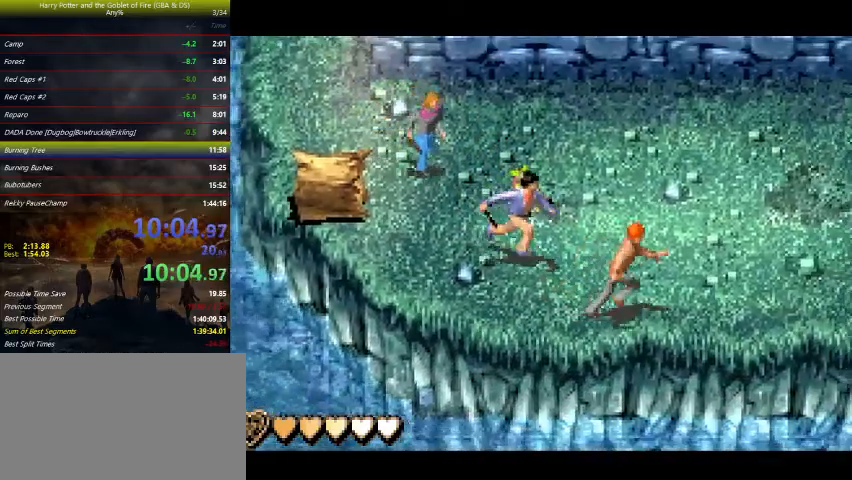
{"keys": ["down", "right"], "events": [[200, "down", "down"]]}
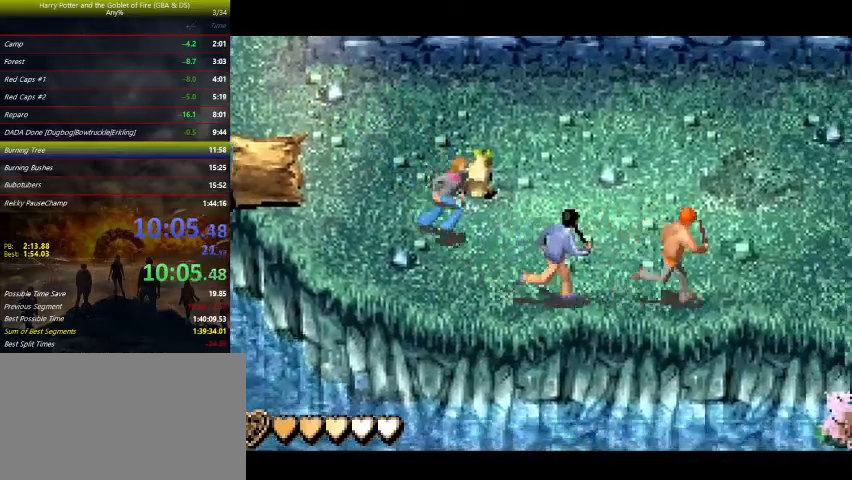
{"keys": ["down", "right"], "events": []}
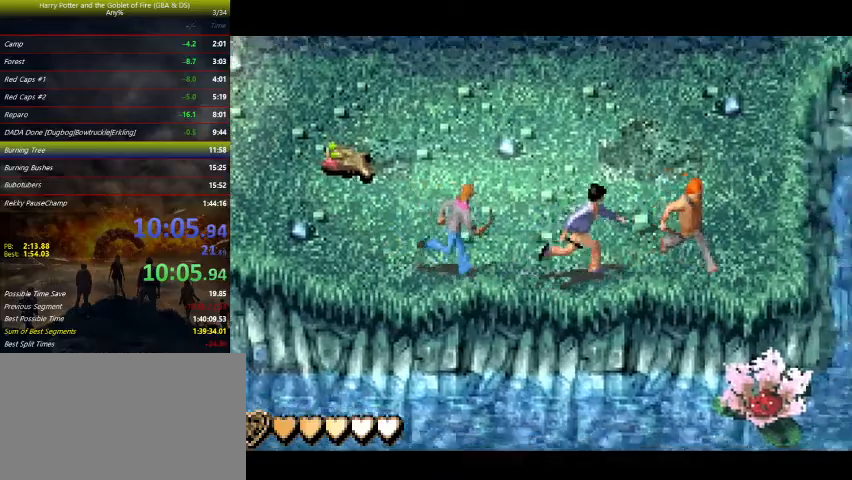
{"keys": ["down"], "events": [[233, "right", "up"], [367, "left", "down"], [467, "left", "up"]]}
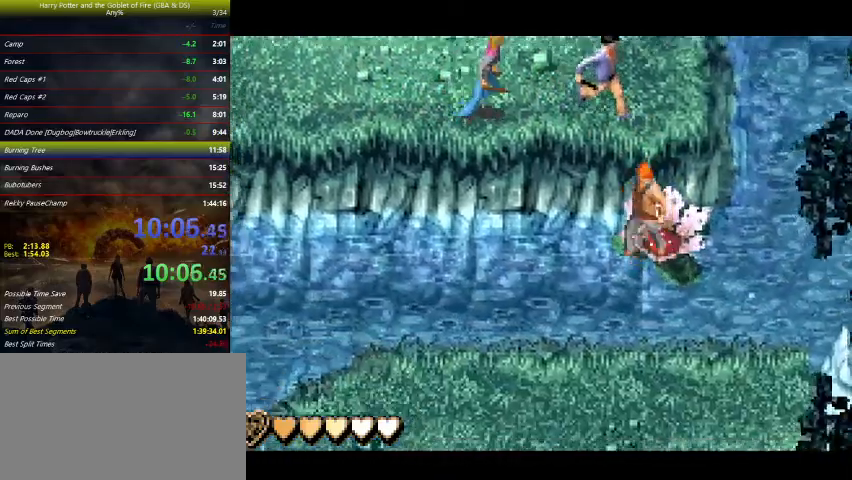
{"keys": ["down", "left"], "events": [[100, "left", "down"]]}
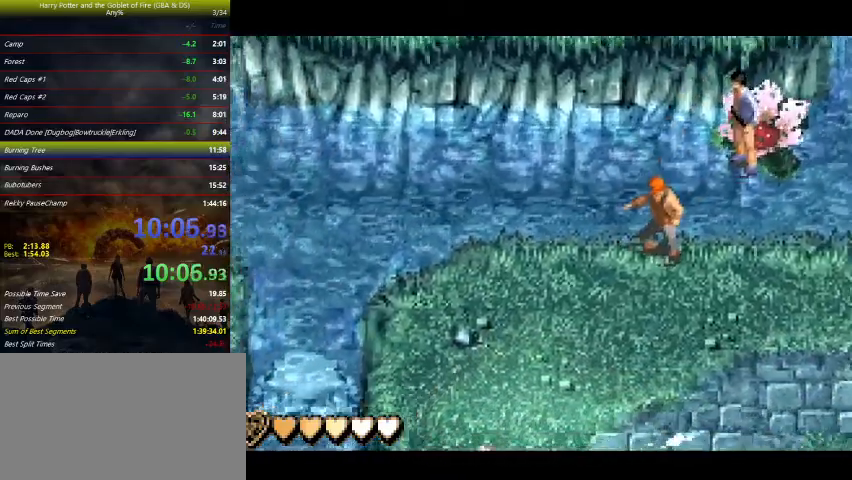
{"keys": ["down"], "events": [[267, "left", "up"]]}